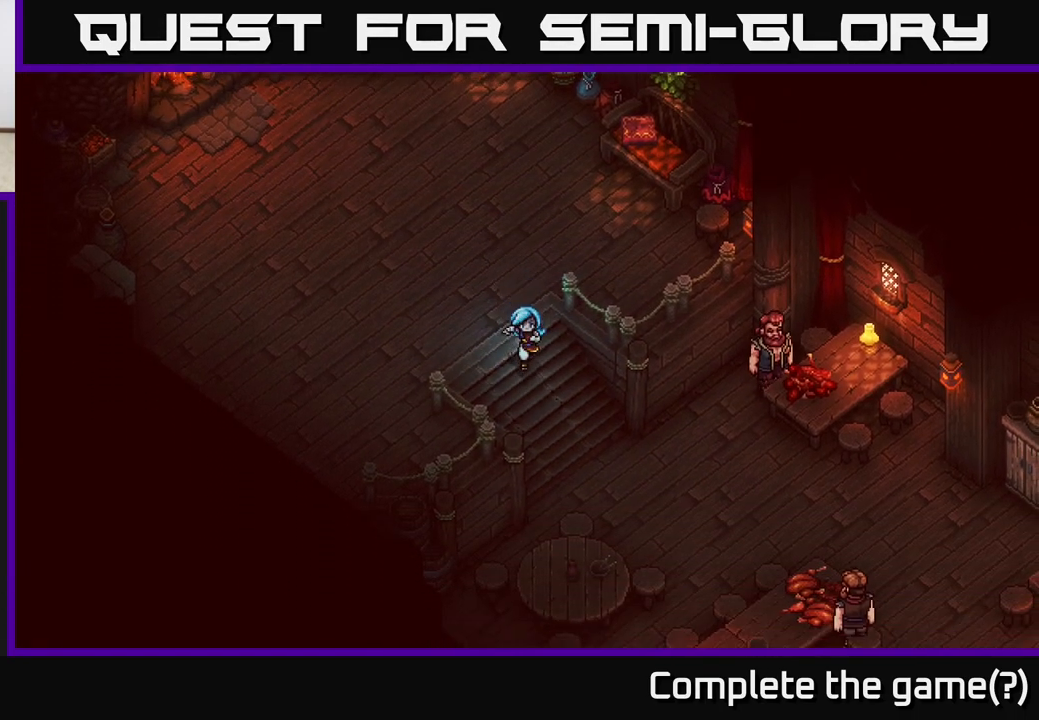
Gameplay with a controller (Xbox layout); each line is a JSON object with the inputs held at the frame after it. "events" lists button and stick changes between this image and that frame as [ms after this image, input, new state], when the widget could be followed in between.
{"buttons": [], "left_stick": "down-right", "right_stick": "center", "events": [[83, "left_stick", "down-right"]]}
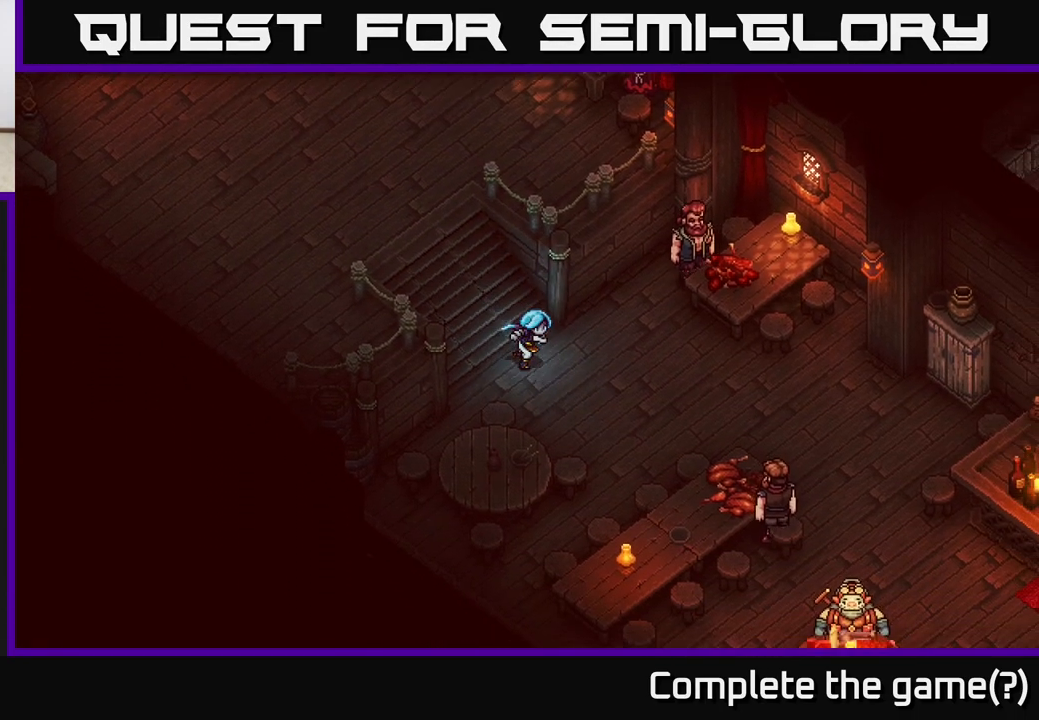
{"buttons": [], "left_stick": "down-right", "right_stick": "center", "events": []}
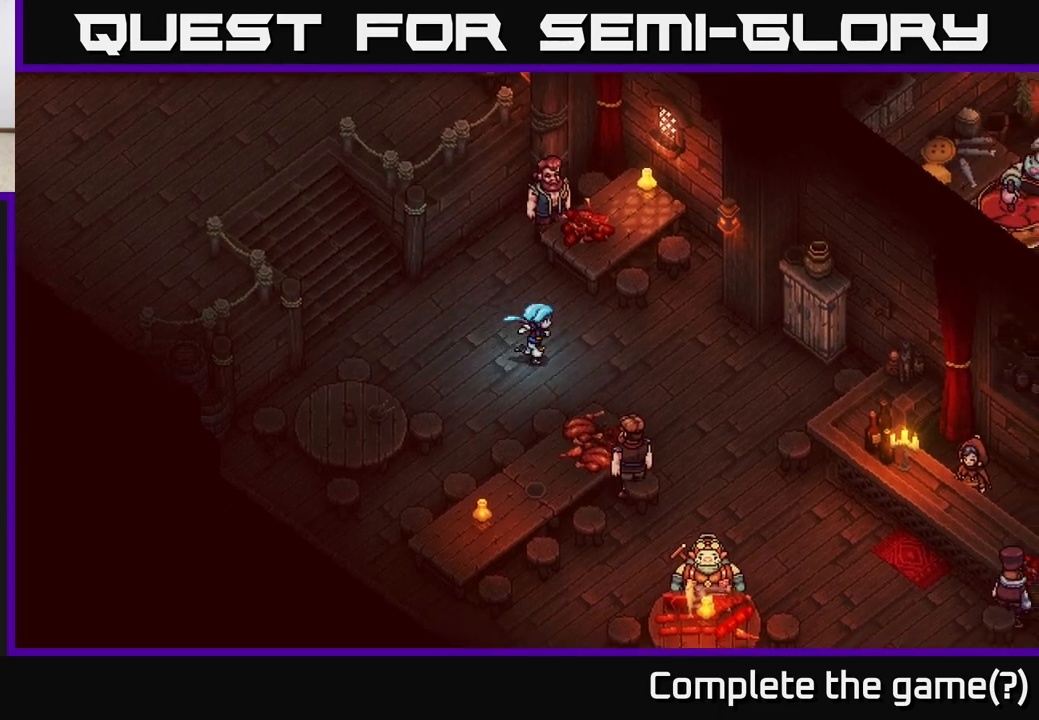
{"buttons": [], "left_stick": "down-right", "right_stick": "center", "events": []}
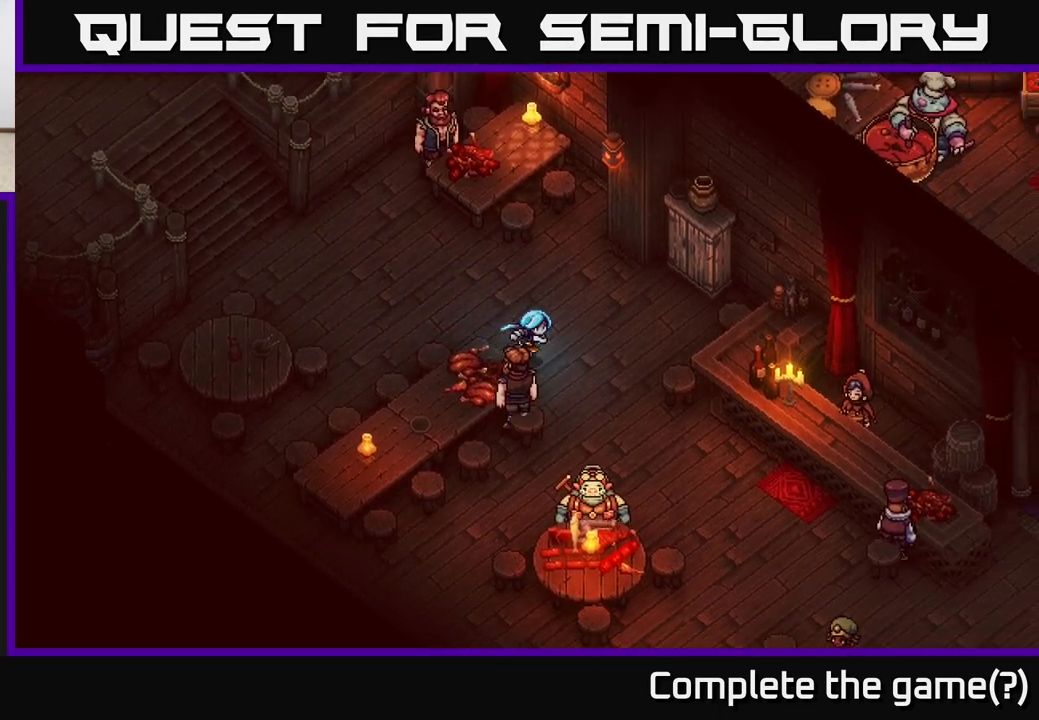
{"buttons": [], "left_stick": "down-right", "right_stick": "center", "events": []}
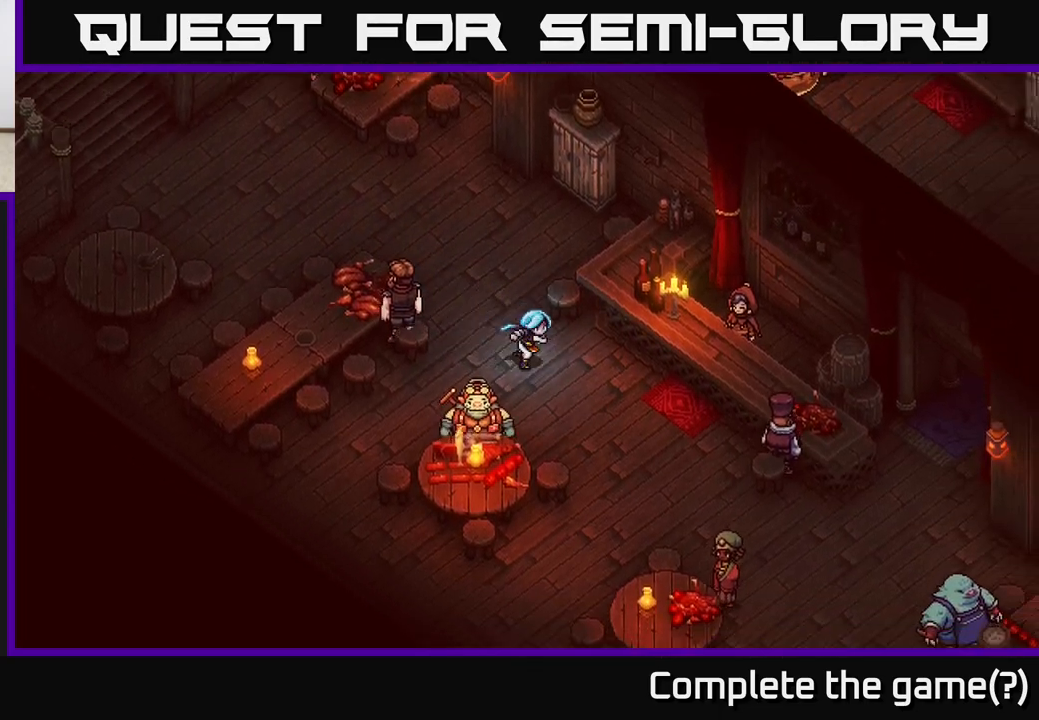
{"buttons": [], "left_stick": "right", "right_stick": "center", "events": [[383, "left_stick", "right"]]}
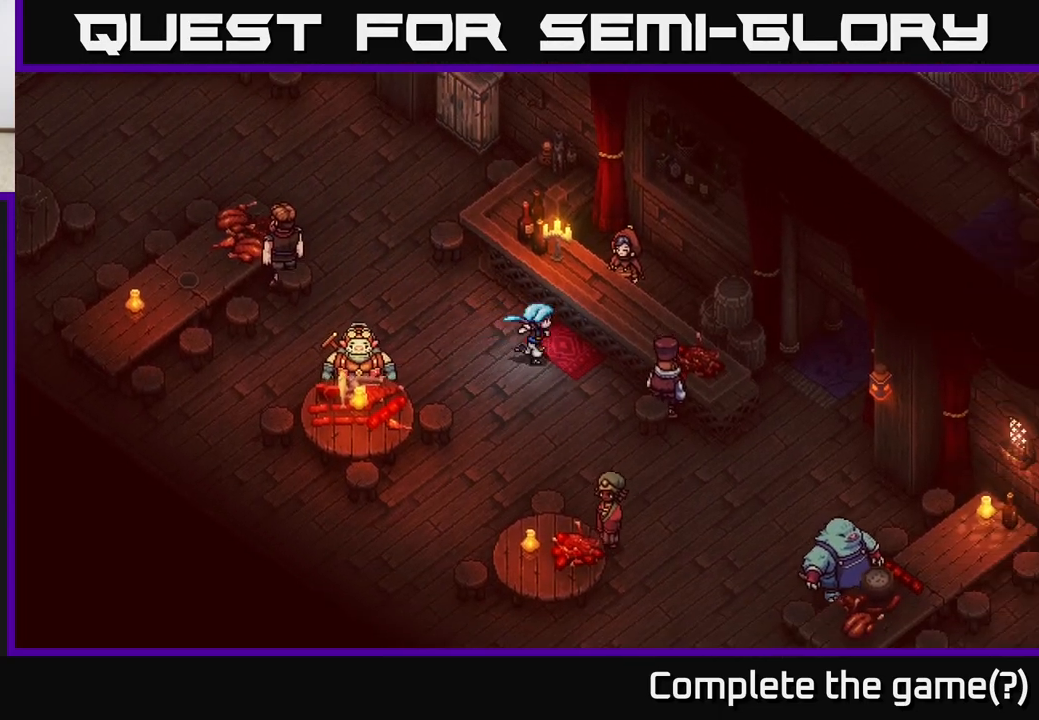
{"buttons": [], "left_stick": "center", "right_stick": "center", "events": [[167, "A", "down"], [250, "left_stick", "center"], [317, "A", "up"]]}
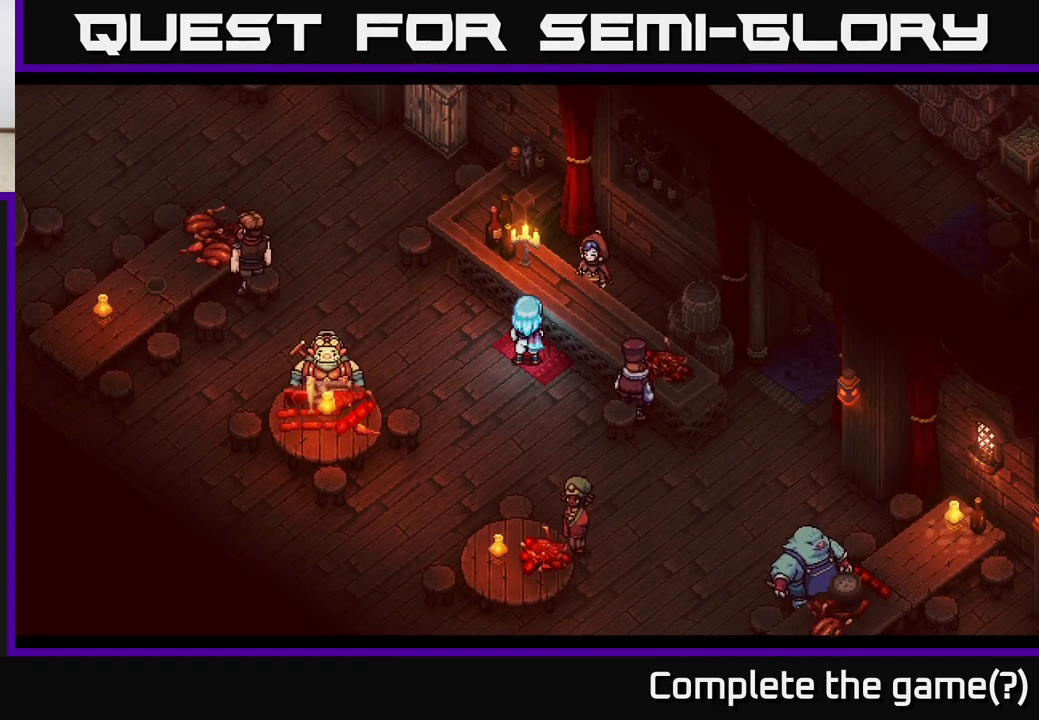
{"buttons": [], "left_stick": "center", "right_stick": "center", "events": []}
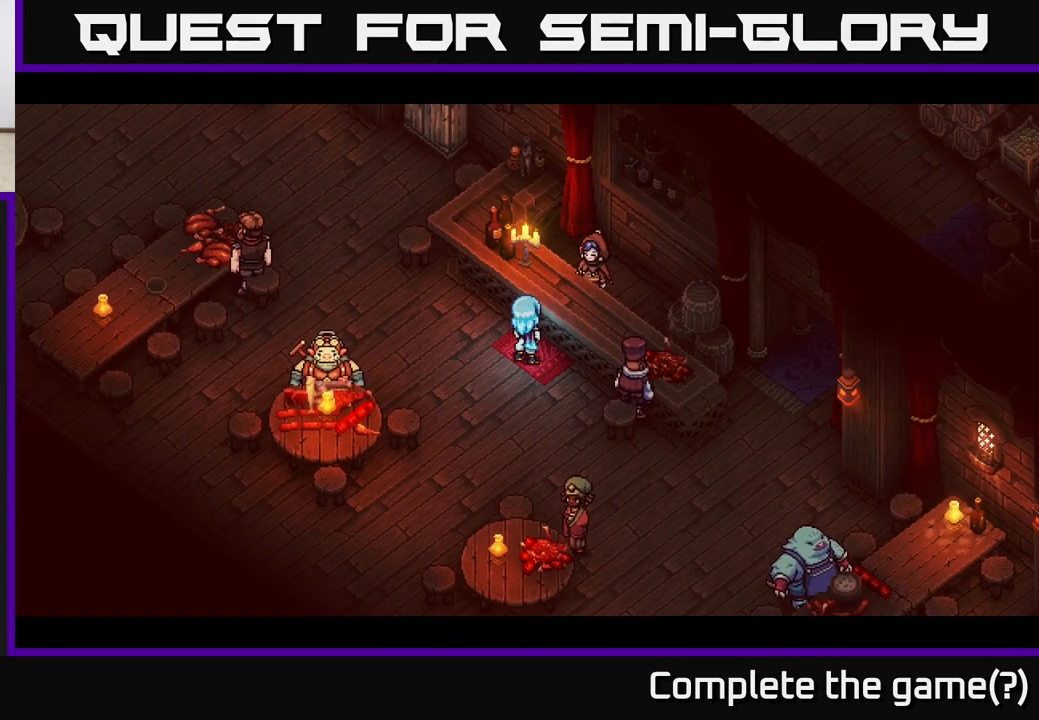
{"buttons": ["A"], "left_stick": "center", "right_stick": "center", "events": [[483, "A", "down"]]}
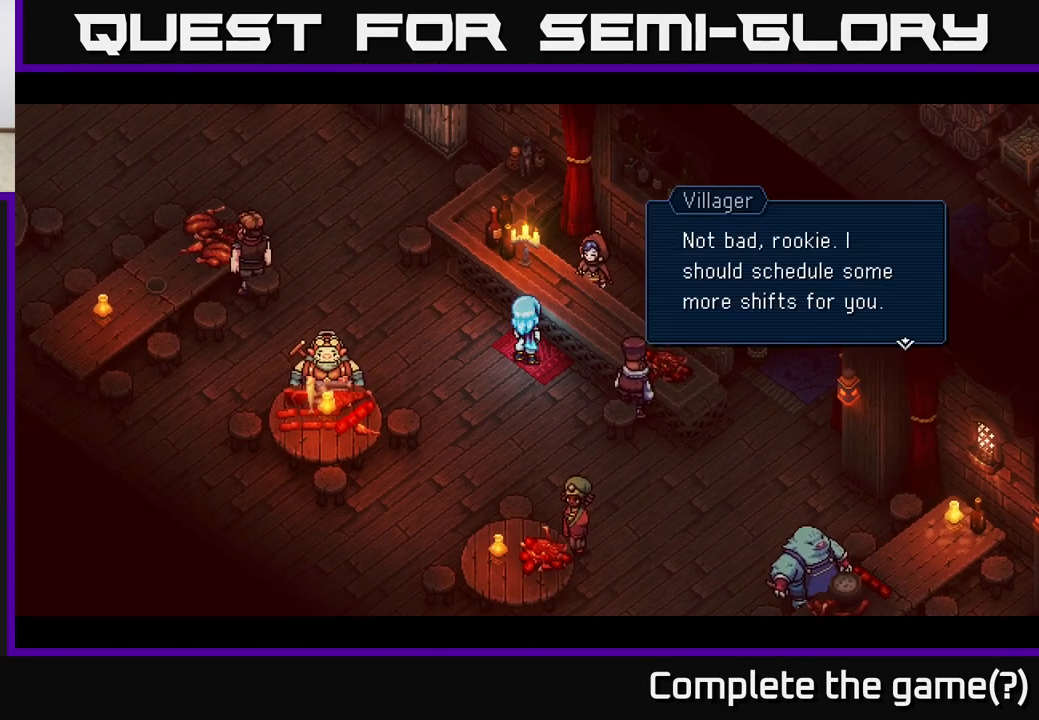
{"buttons": [], "left_stick": "center", "right_stick": "center", "events": [[83, "A", "up"]]}
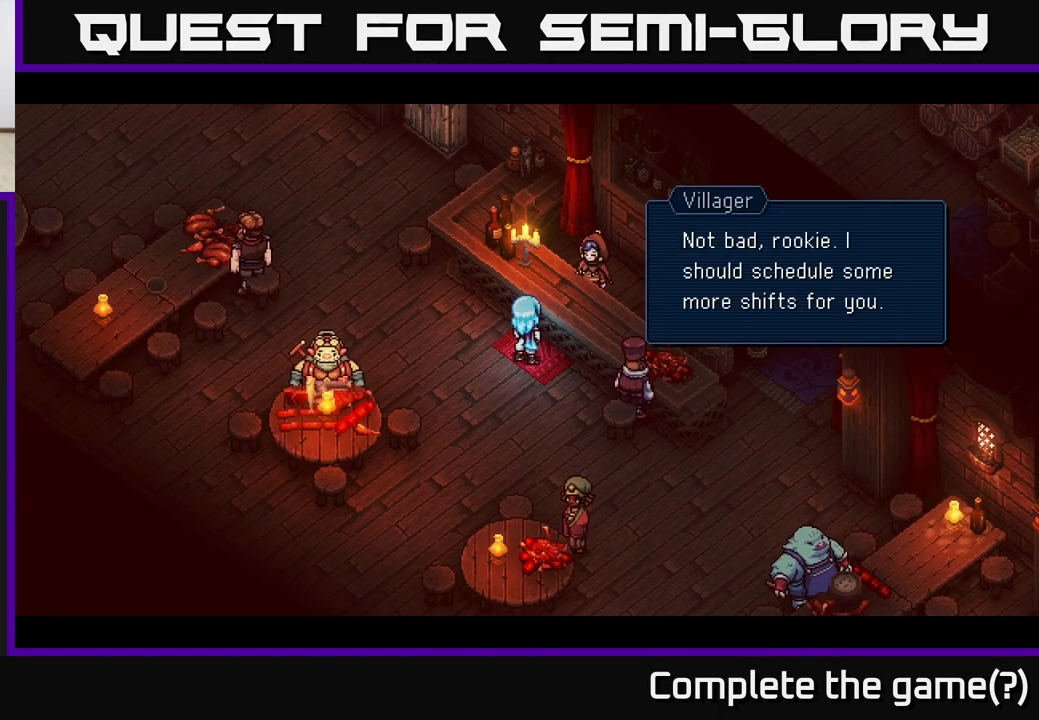
{"buttons": ["A"], "left_stick": "center", "right_stick": "center", "events": [[467, "A", "down"]]}
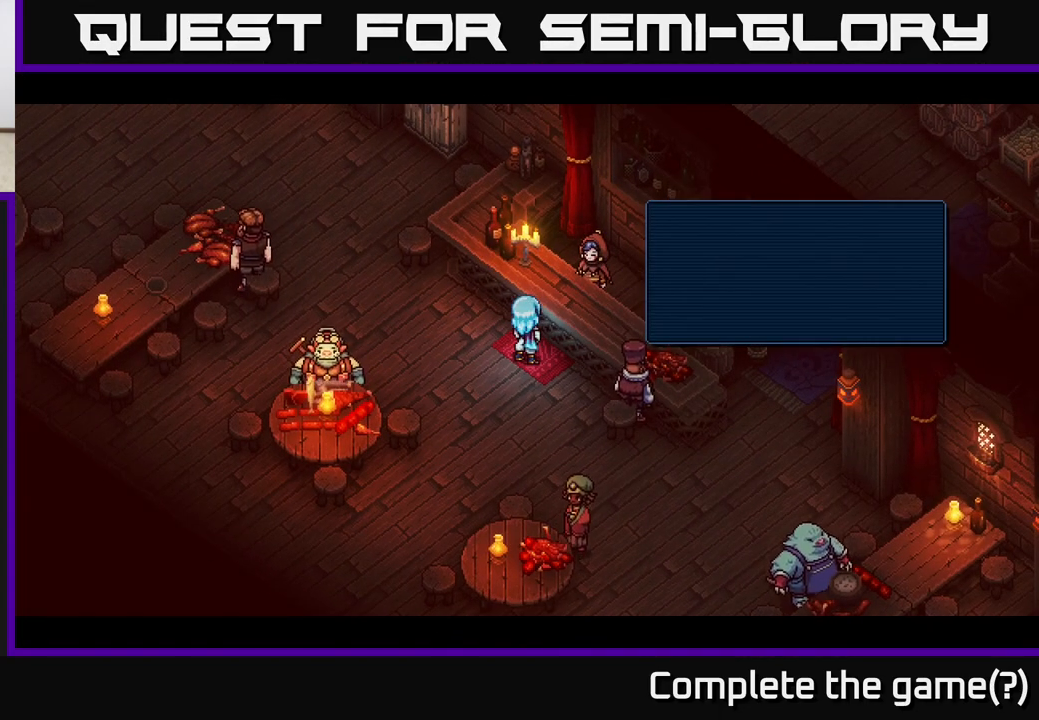
{"buttons": [], "left_stick": "center", "right_stick": "center", "events": [[133, "A", "up"]]}
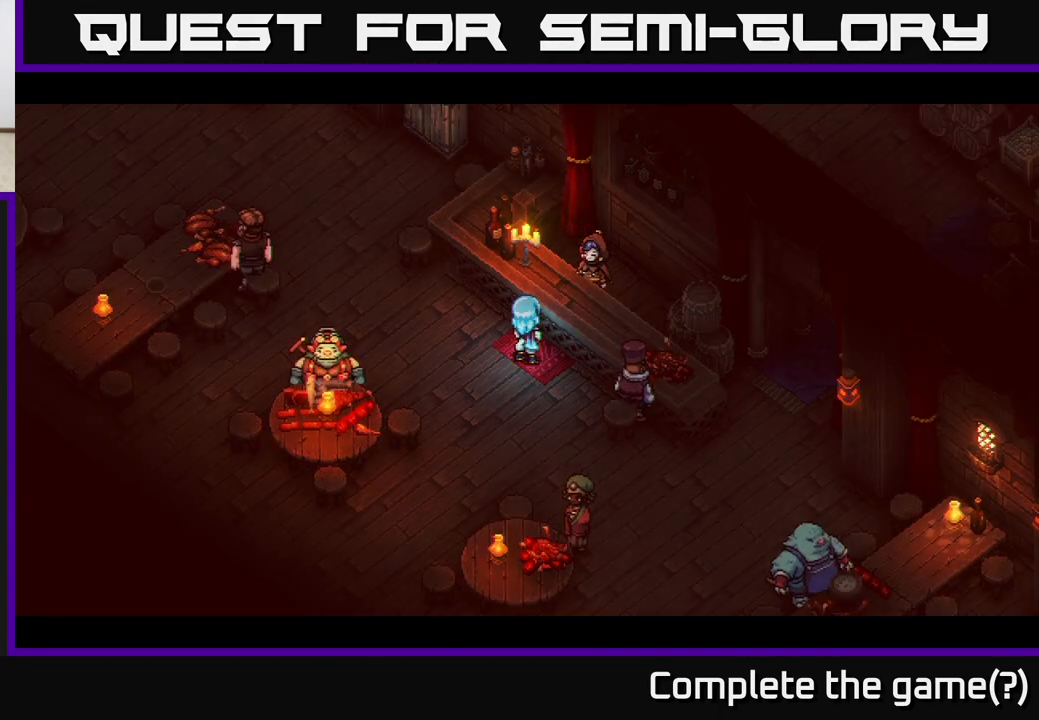
{"buttons": [], "left_stick": "center", "right_stick": "center", "events": []}
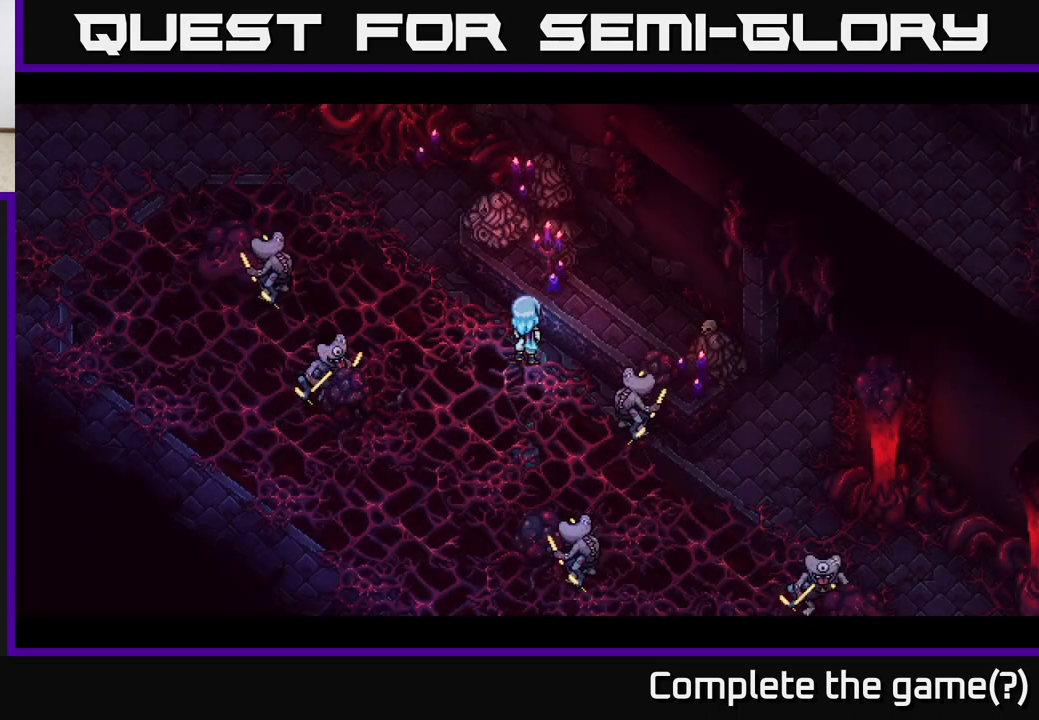
{"buttons": [], "left_stick": "center", "right_stick": "center", "events": []}
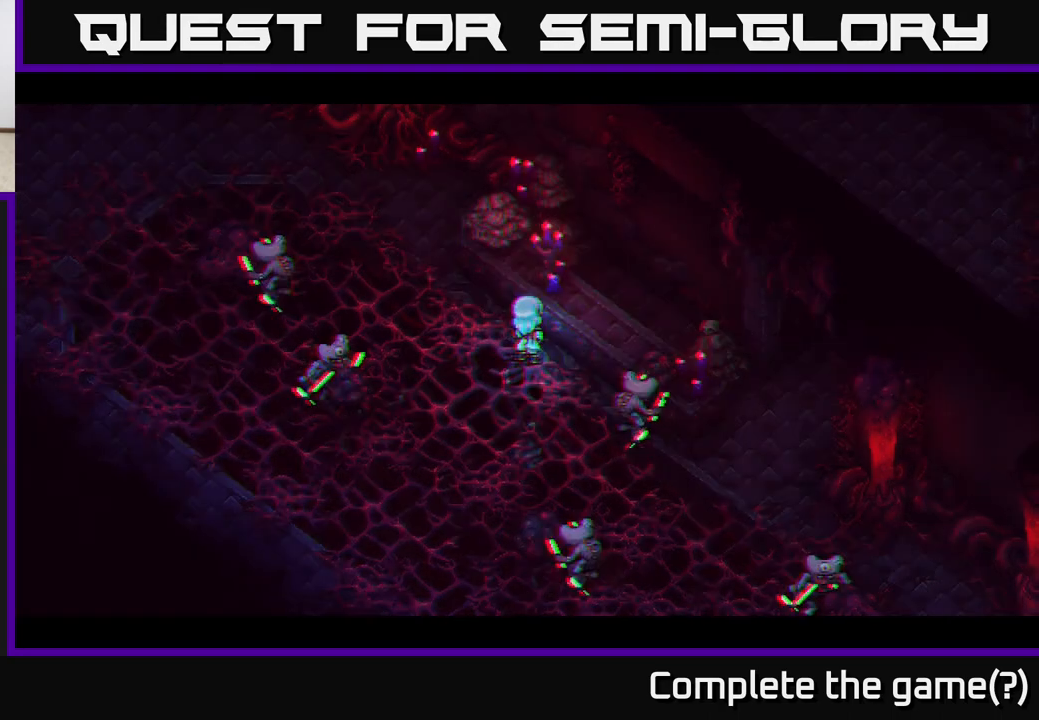
{"buttons": [], "left_stick": "center", "right_stick": "center", "events": []}
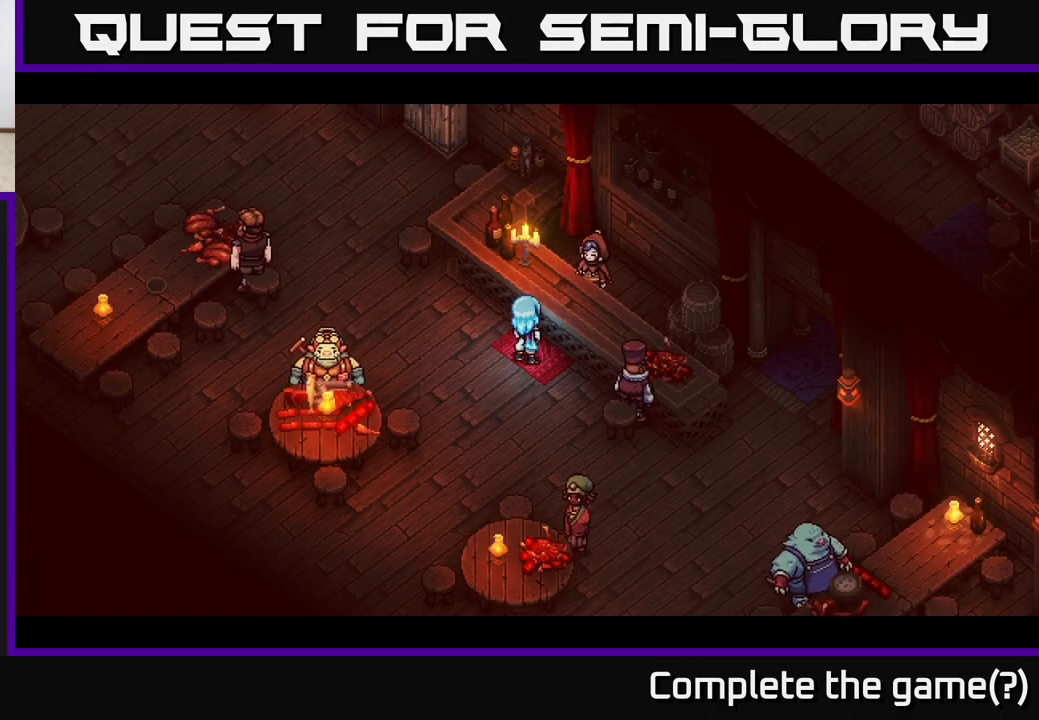
{"buttons": [], "left_stick": "center", "right_stick": "center", "events": []}
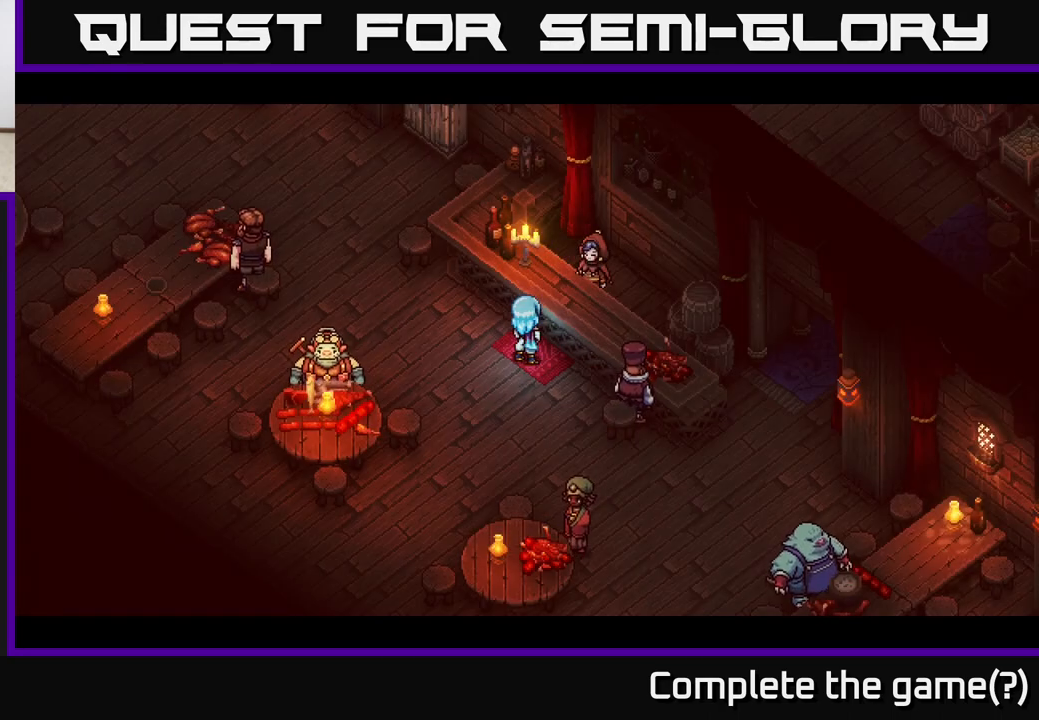
{"buttons": [], "left_stick": "down", "right_stick": "center", "events": [[33, "left_stick", "down-left"], [267, "left_stick", "down"]]}
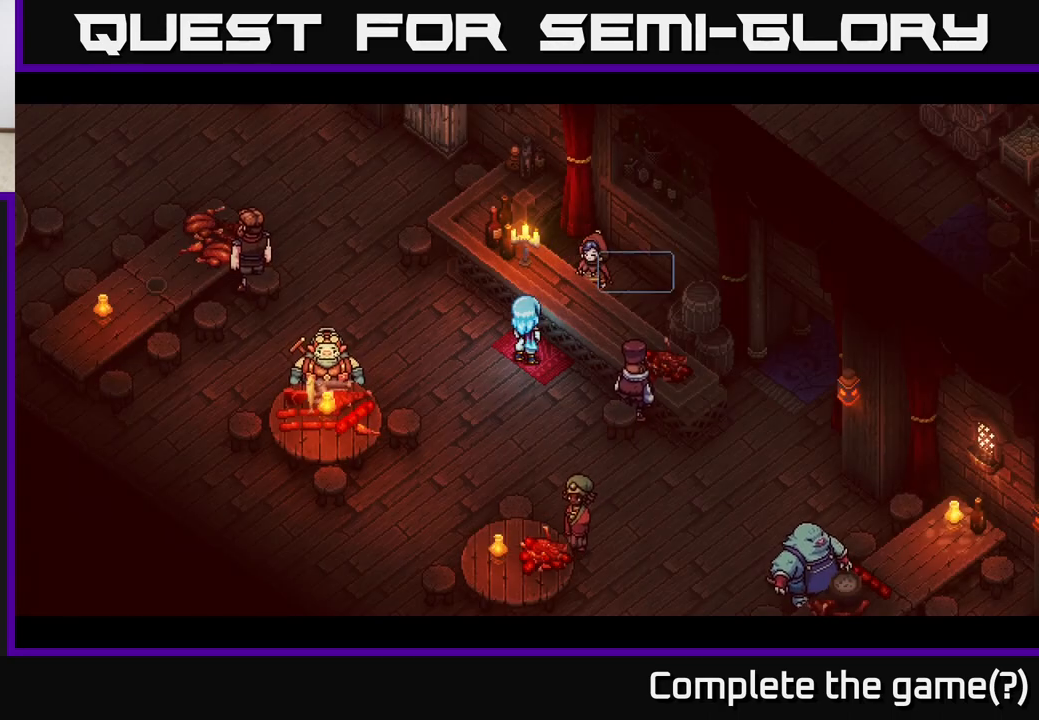
{"buttons": [], "left_stick": "center", "right_stick": "center", "events": [[100, "left_stick", "center"], [400, "A", "down"], [483, "A", "up"]]}
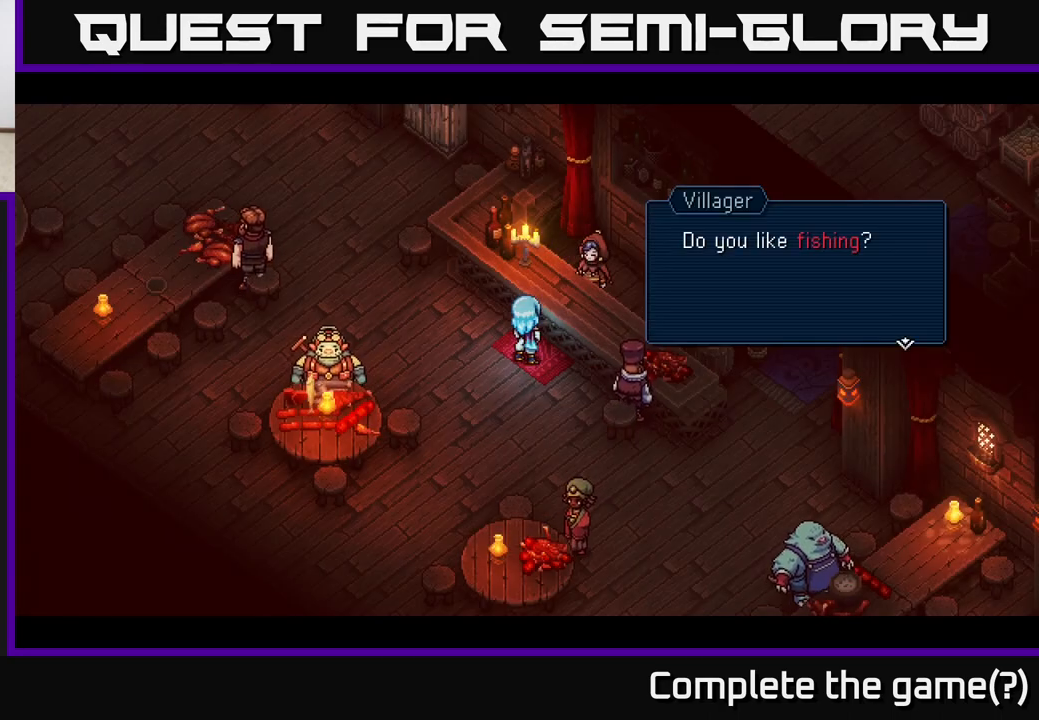
{"buttons": ["A"], "left_stick": "center", "right_stick": "center", "events": [[417, "A", "down"]]}
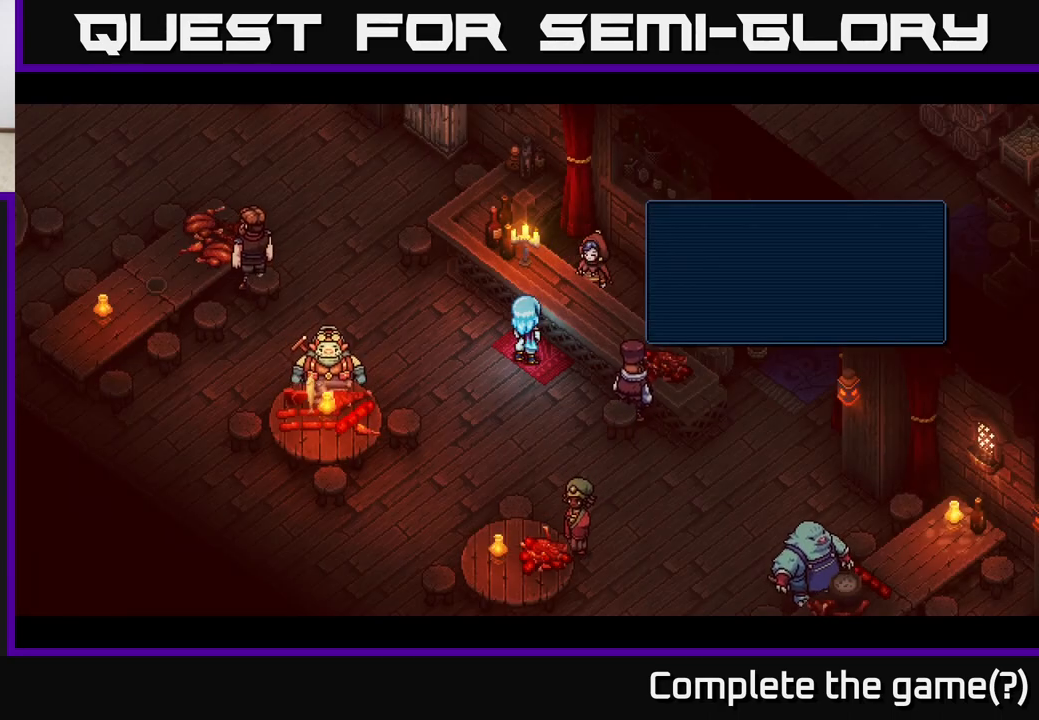
{"buttons": [], "left_stick": "center", "right_stick": "center", "events": [[67, "A", "up"]]}
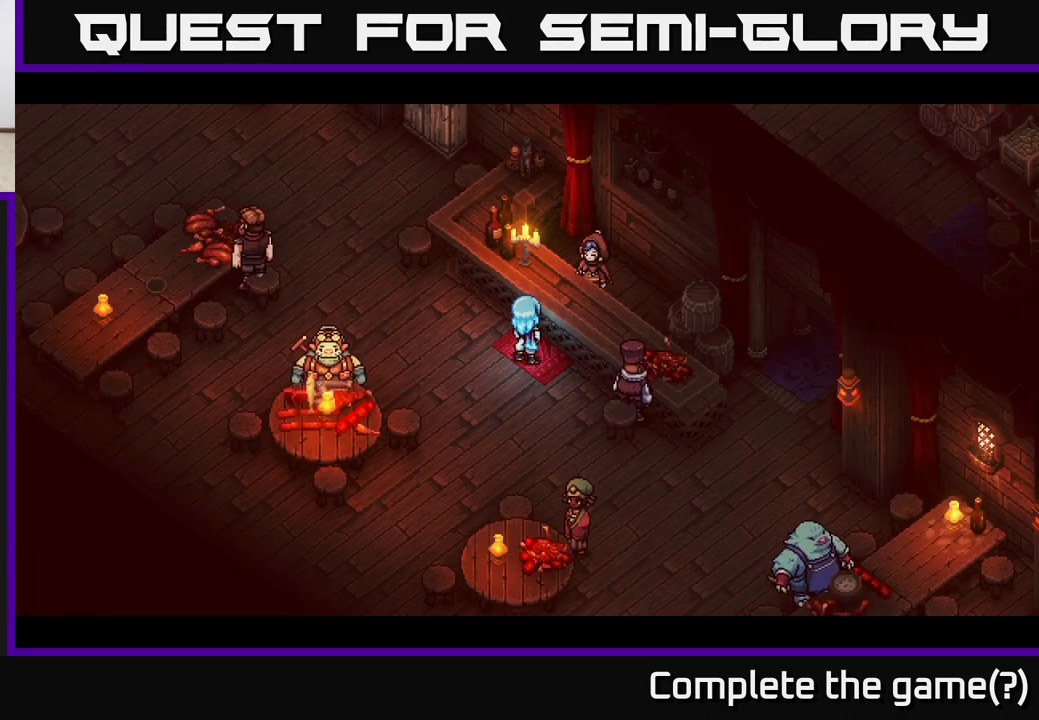
{"buttons": [], "left_stick": "center", "right_stick": "center", "events": []}
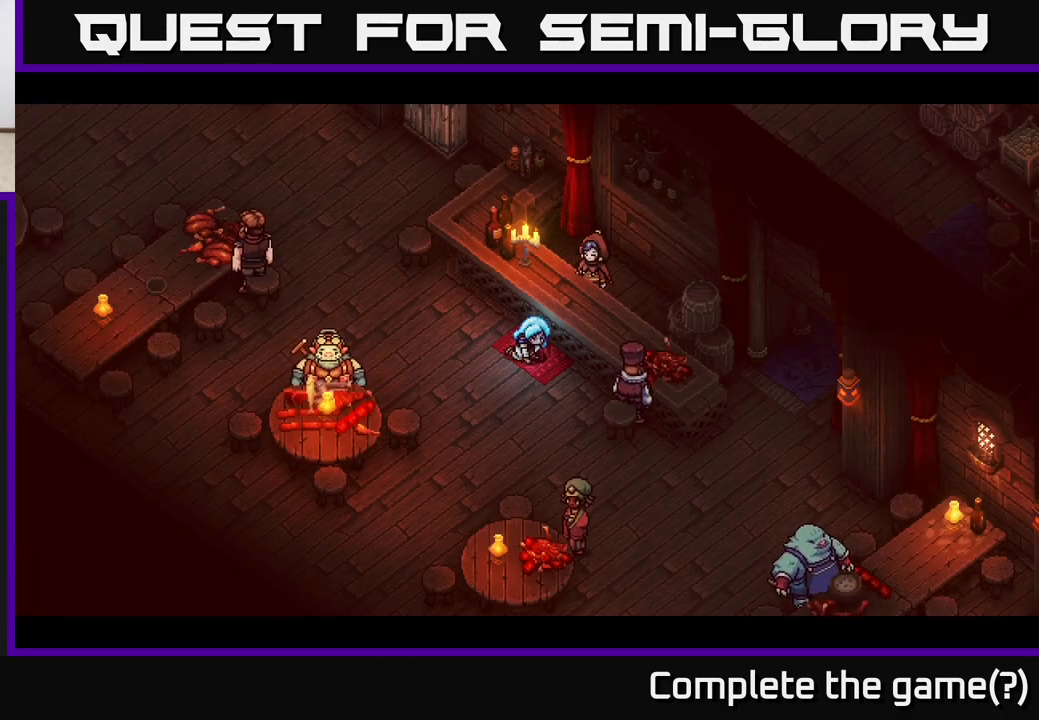
{"buttons": [], "left_stick": "center", "right_stick": "center", "events": []}
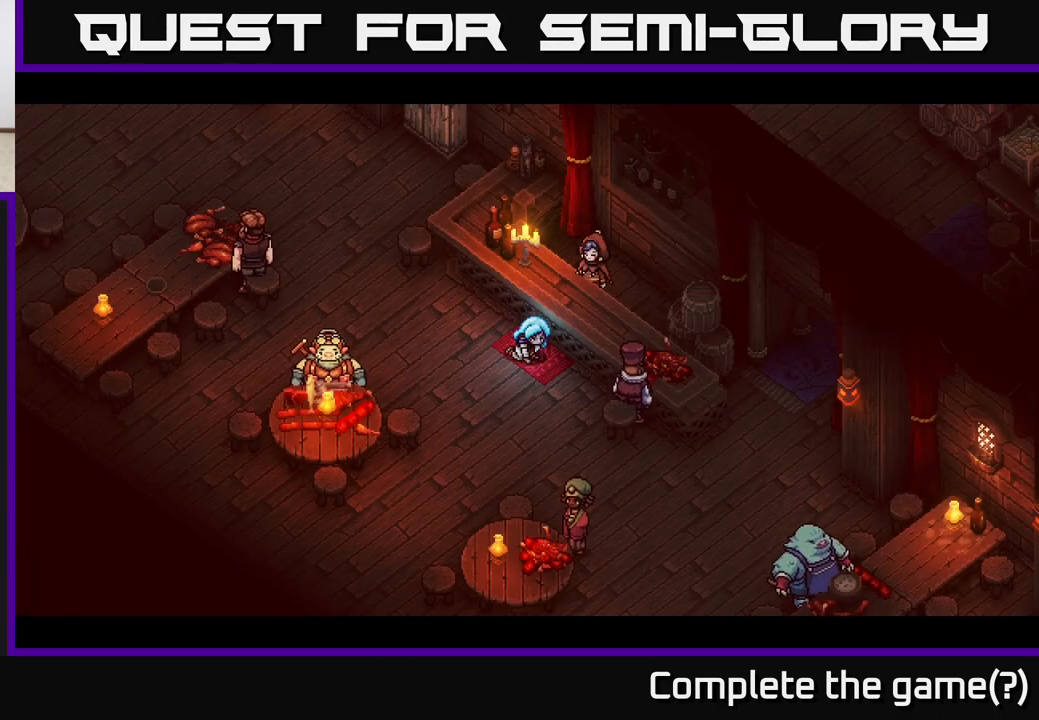
{"buttons": [], "left_stick": "center", "right_stick": "center", "events": []}
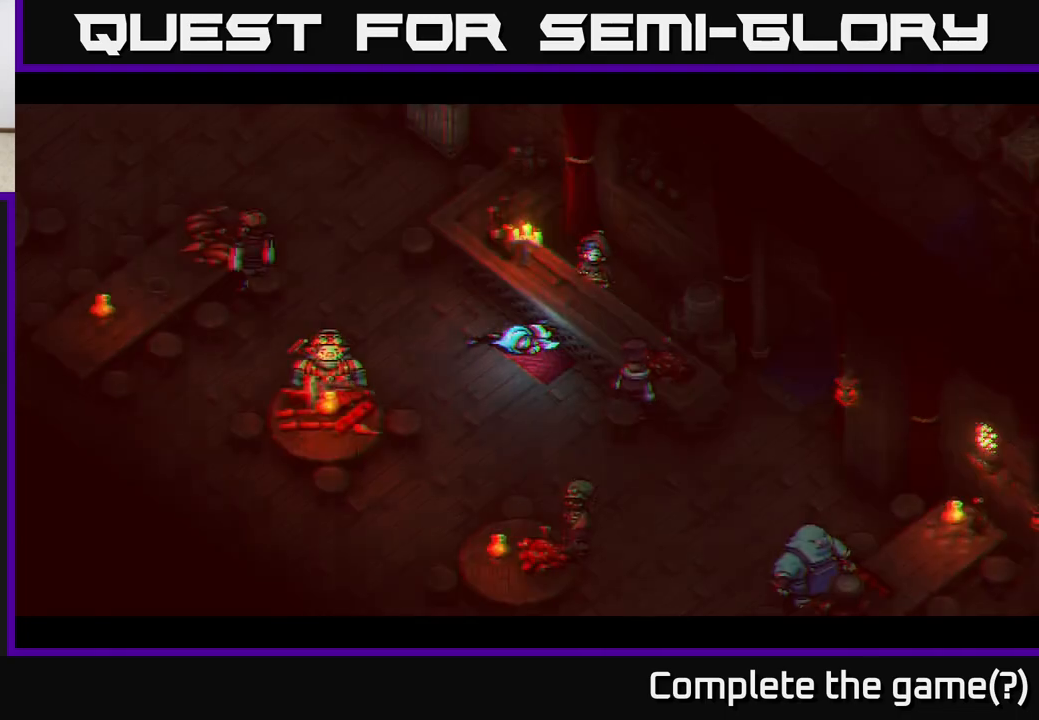
{"buttons": [], "left_stick": "center", "right_stick": "center", "events": []}
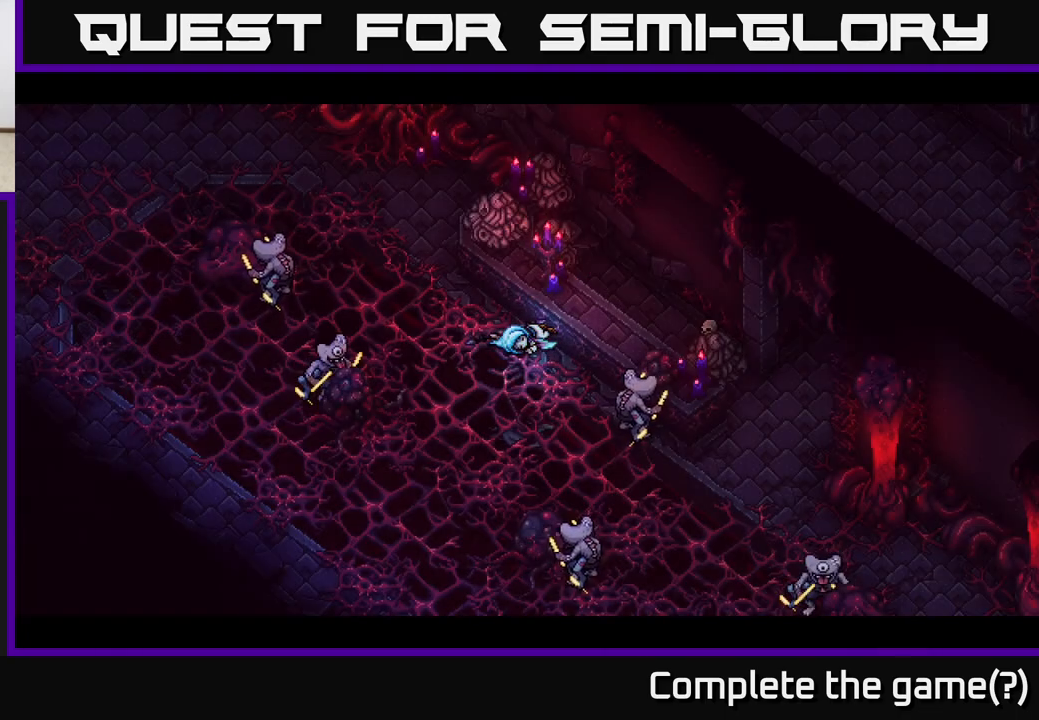
{"buttons": [], "left_stick": "center", "right_stick": "center", "events": []}
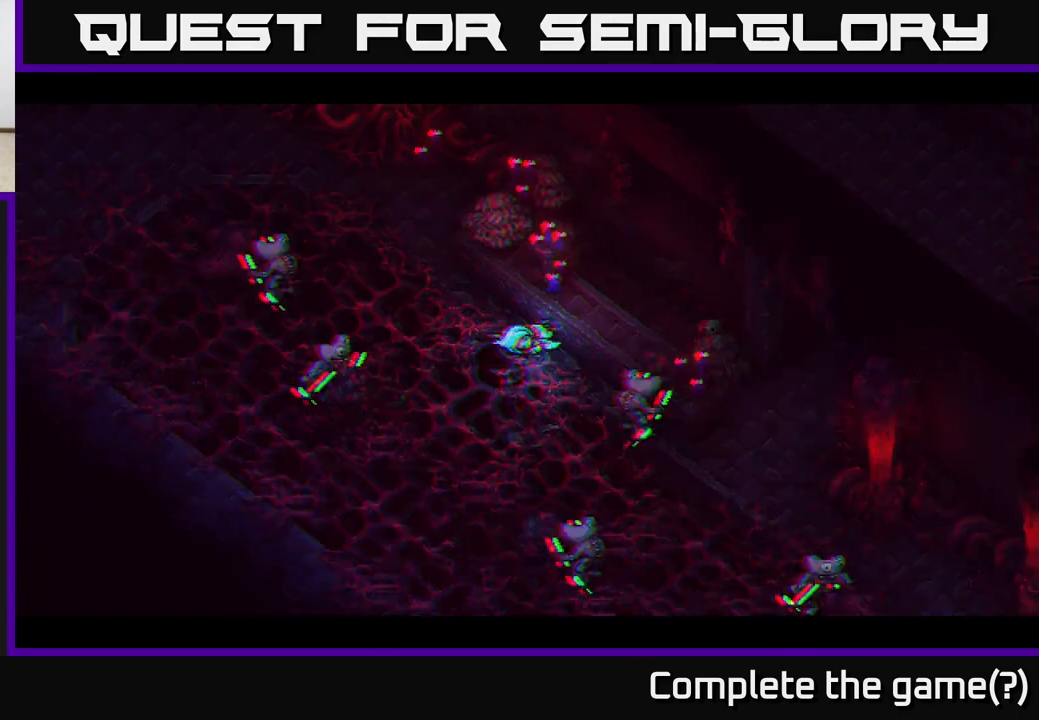
{"buttons": [], "left_stick": "center", "right_stick": "center", "events": []}
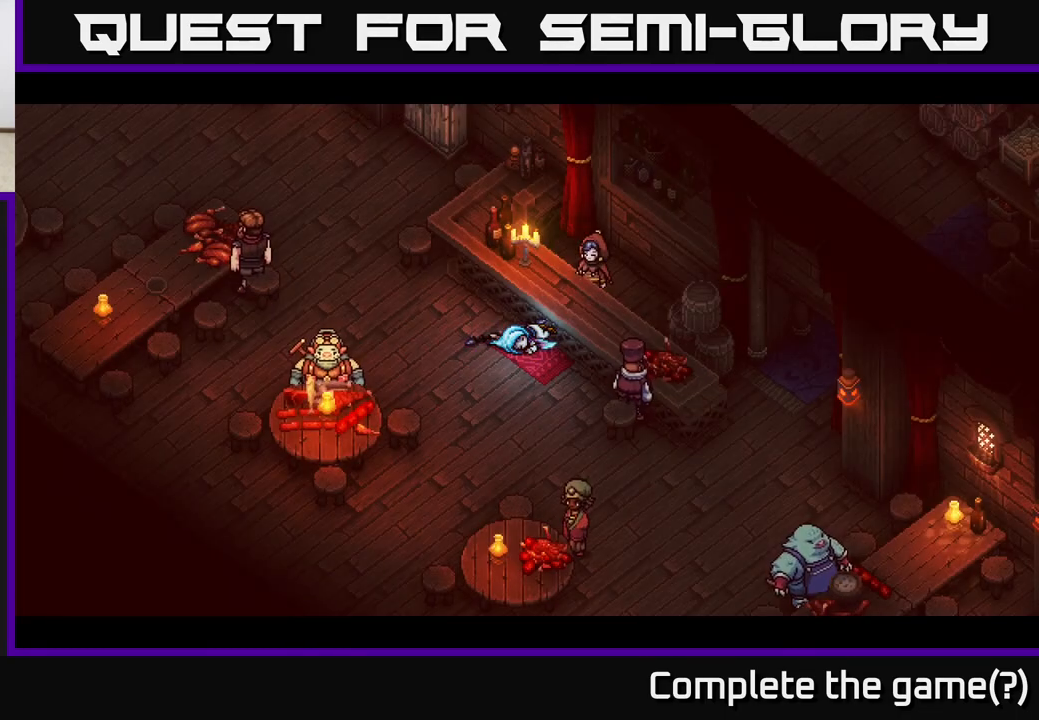
{"buttons": [], "left_stick": "center", "right_stick": "center", "events": [[217, "A", "down"], [400, "A", "up"]]}
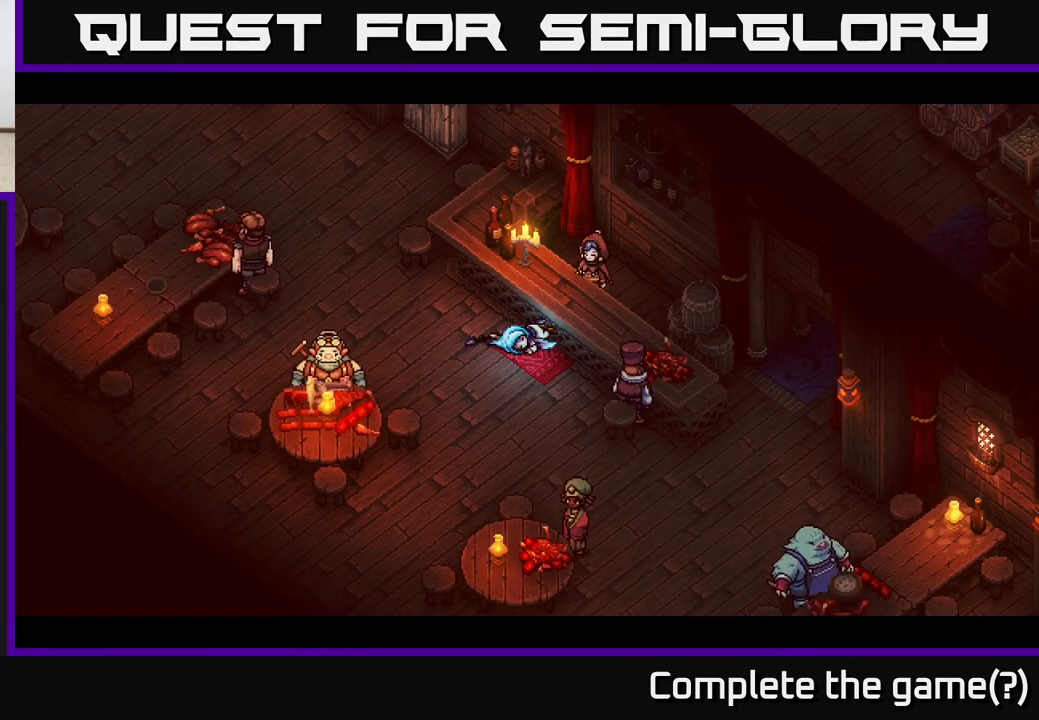
{"buttons": [], "left_stick": "center", "right_stick": "center", "events": []}
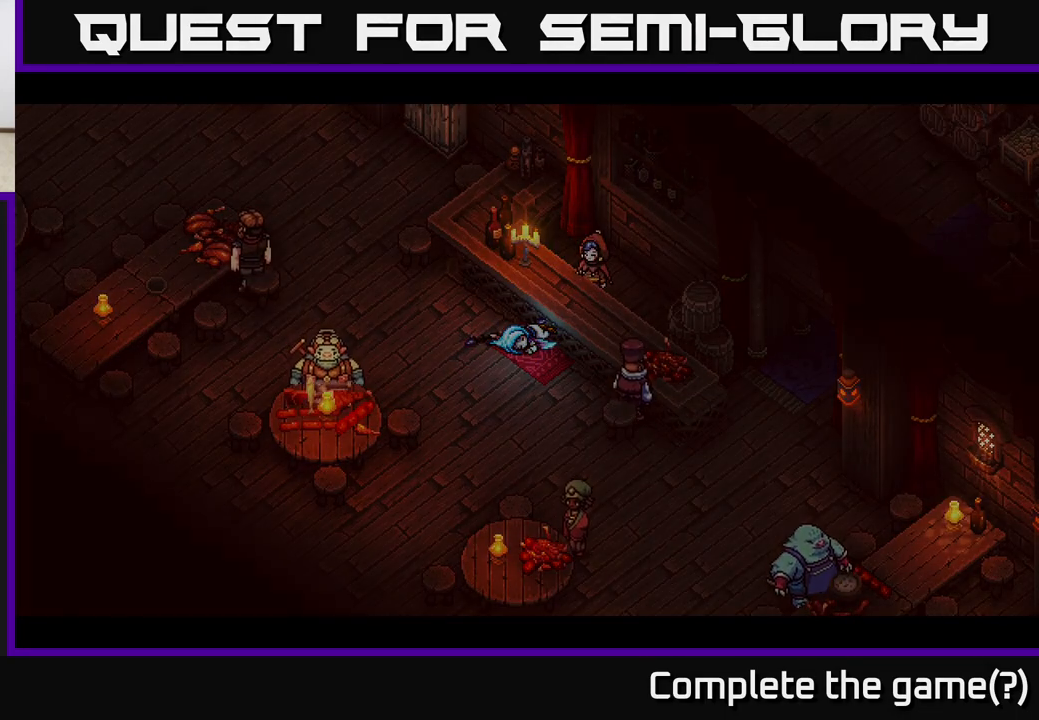
{"buttons": [], "left_stick": "center", "right_stick": "center", "events": []}
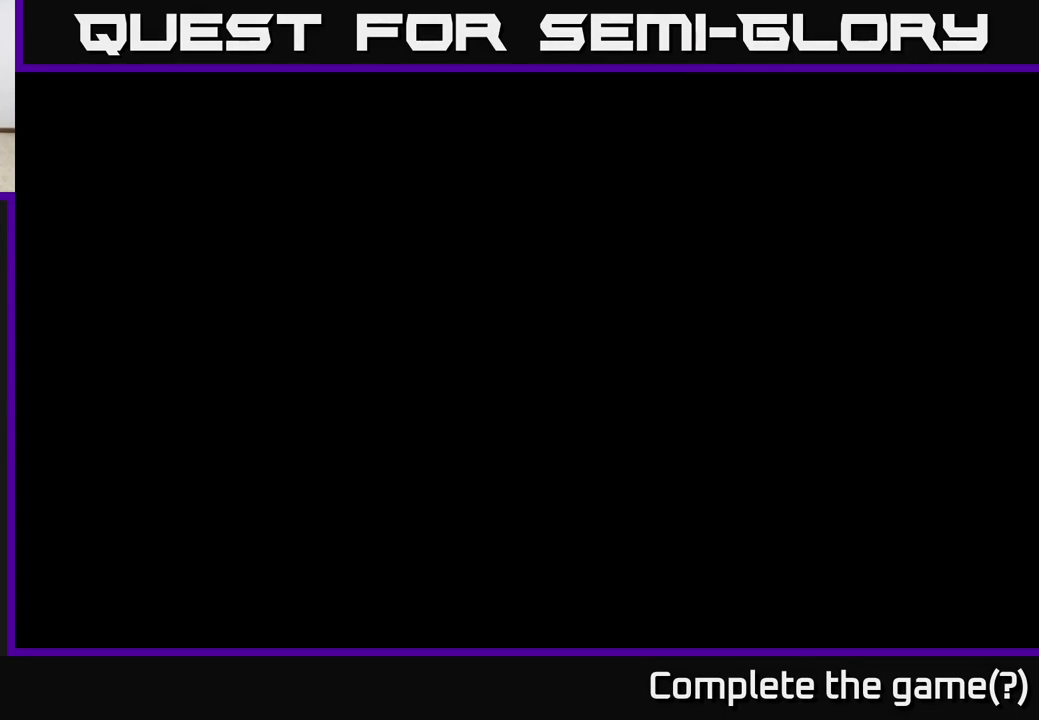
{"buttons": [], "left_stick": "center", "right_stick": "center", "events": []}
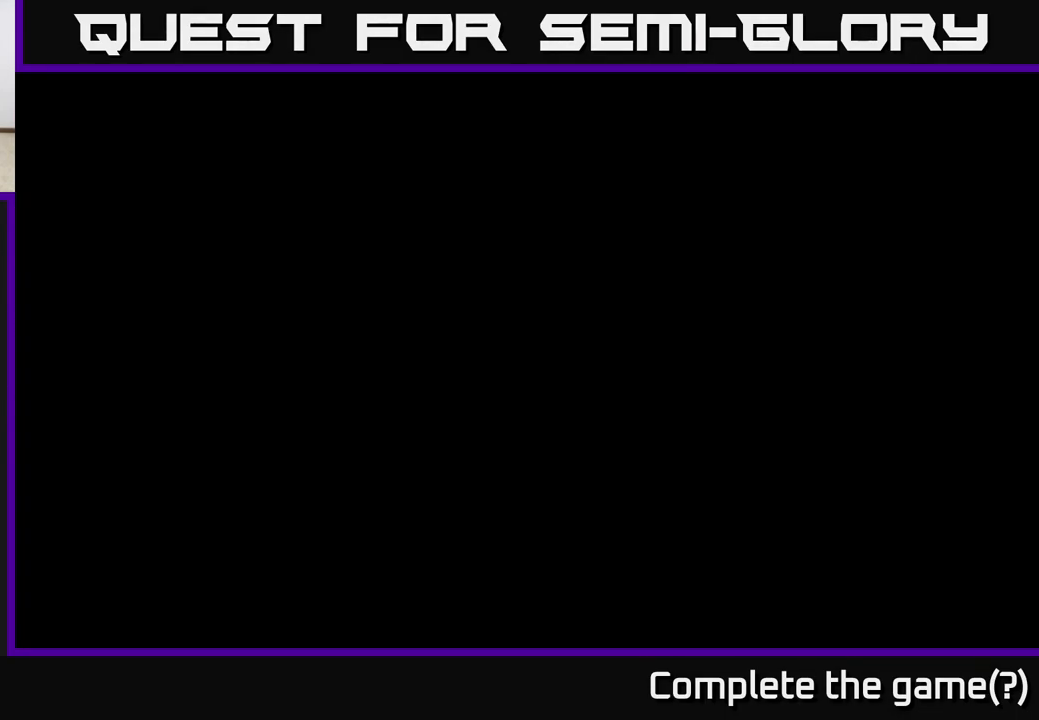
{"buttons": [], "left_stick": "center", "right_stick": "center", "events": []}